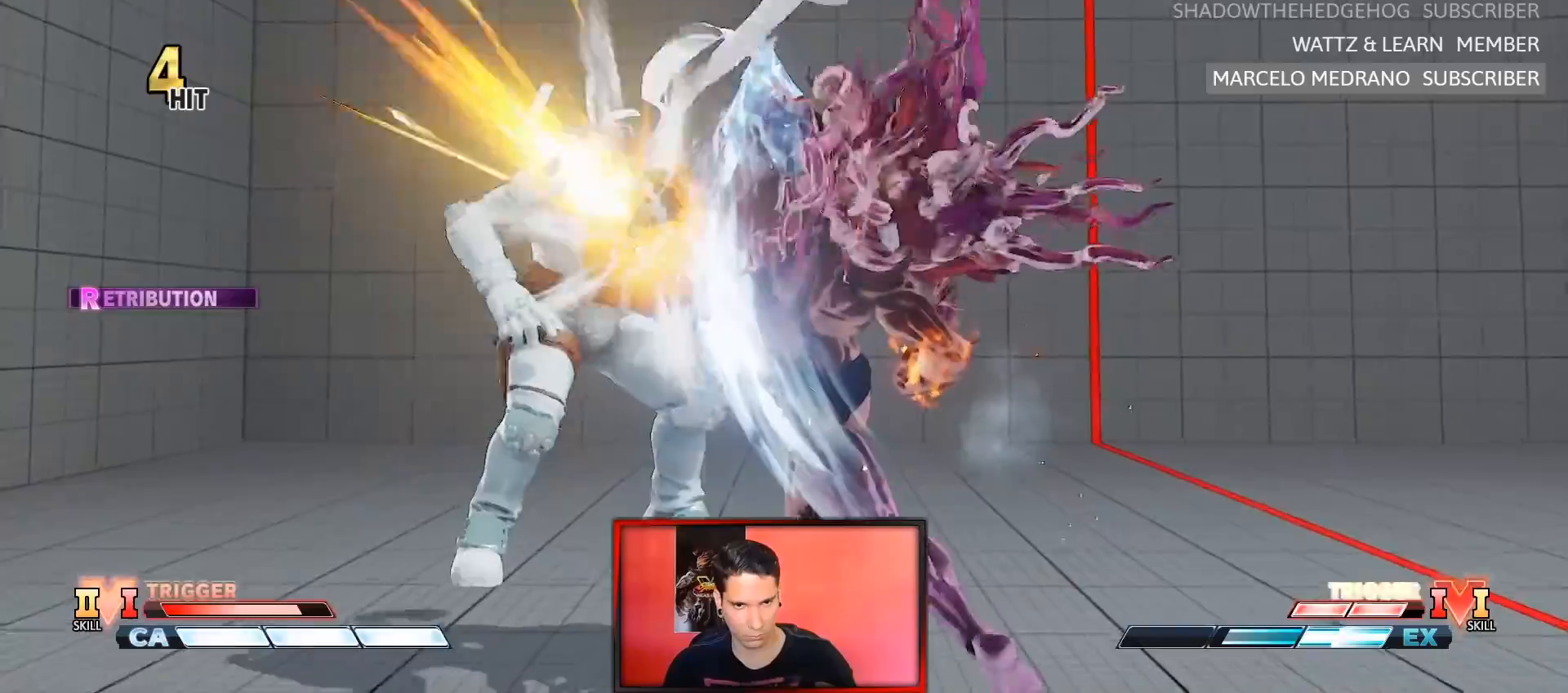
Gameplay with a controller (arcade stick); each line is a JSON object with the inputs held at the frame after it. "events" lists button and stick changes between this image and that frame as [ms after this image, input, new state], when the widget could be followed in between. Not read: L3 R3.
{"buttons": [], "left_stick": "center", "events": [[50, "SQUARE", "up"]]}
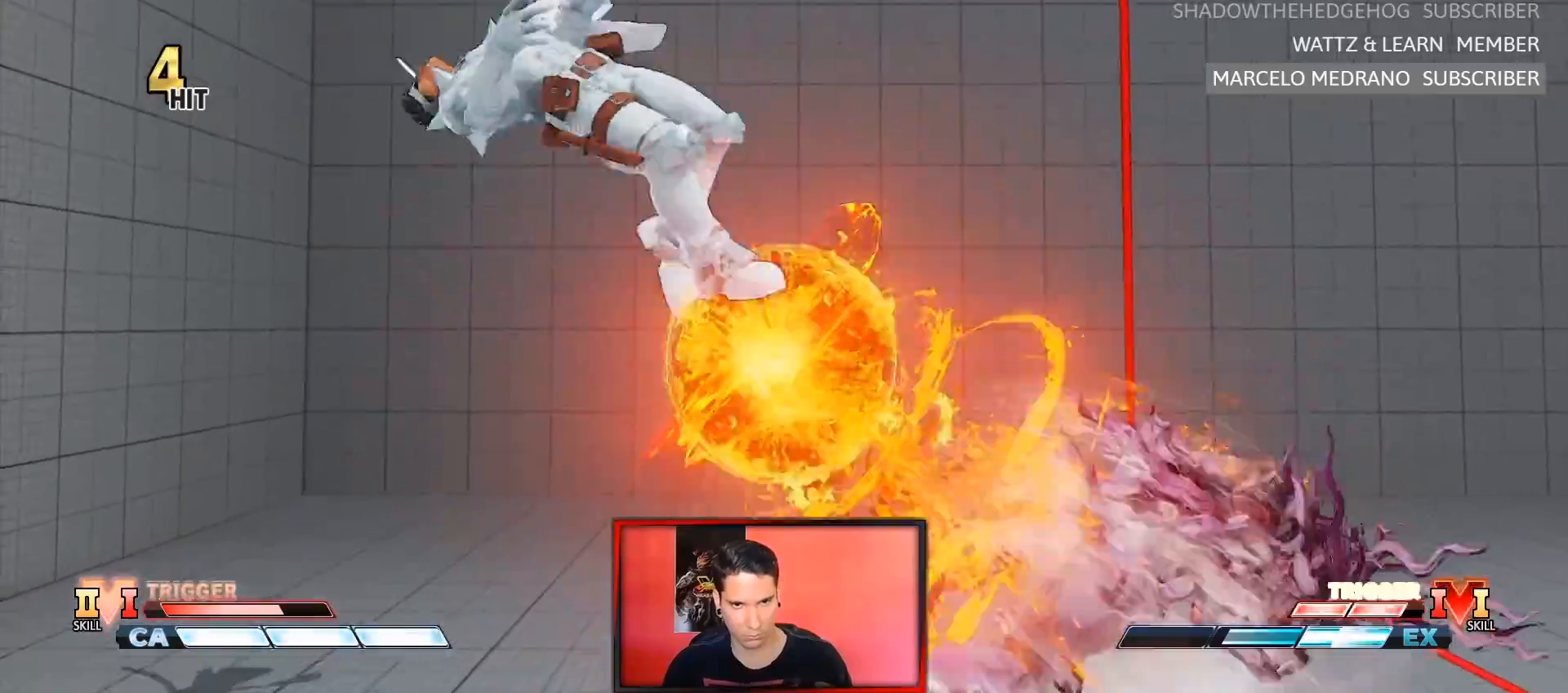
{"buttons": [], "left_stick": "left"}
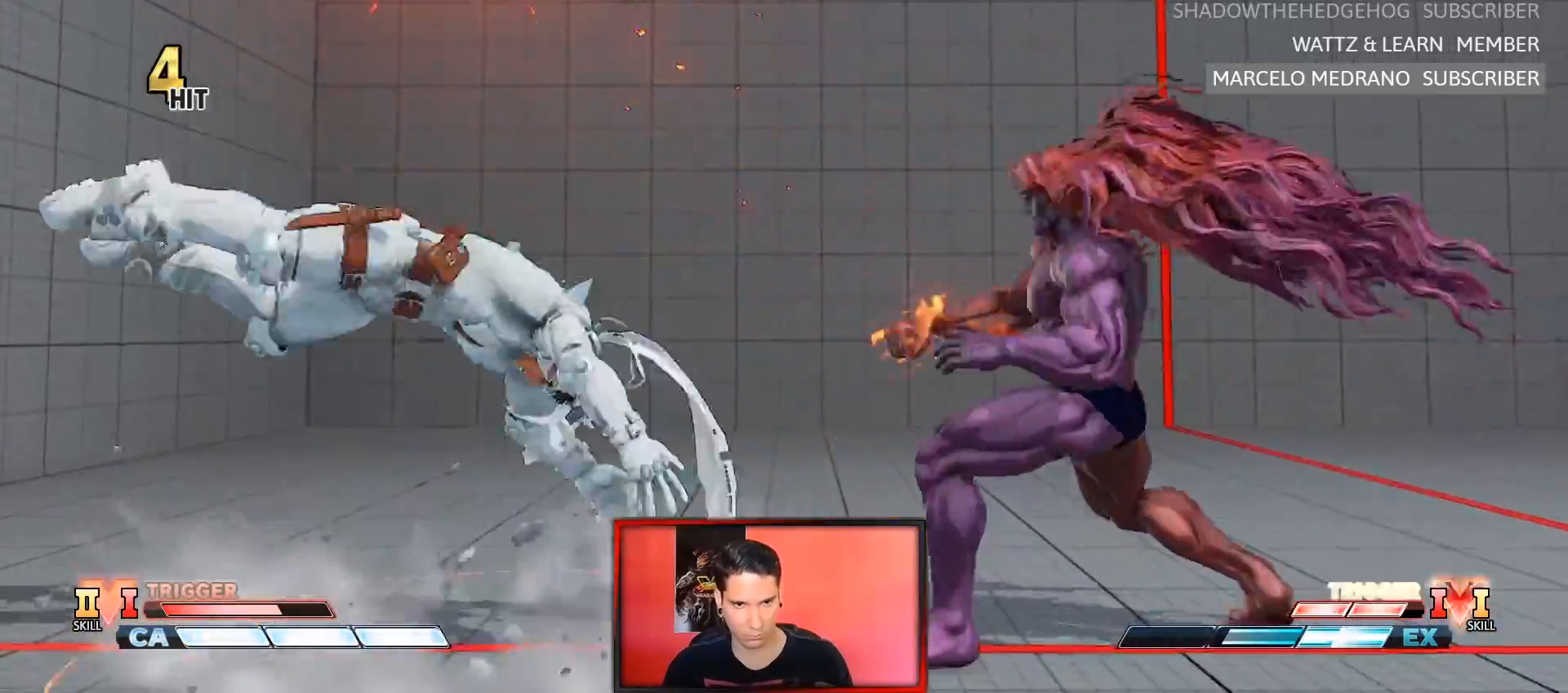
{"buttons": [], "left_stick": "right", "events": [[33, "left_stick", "center"], [100, "left_stick", "left"], [350, "left_stick", "center"], [400, "left_stick", "right"]]}
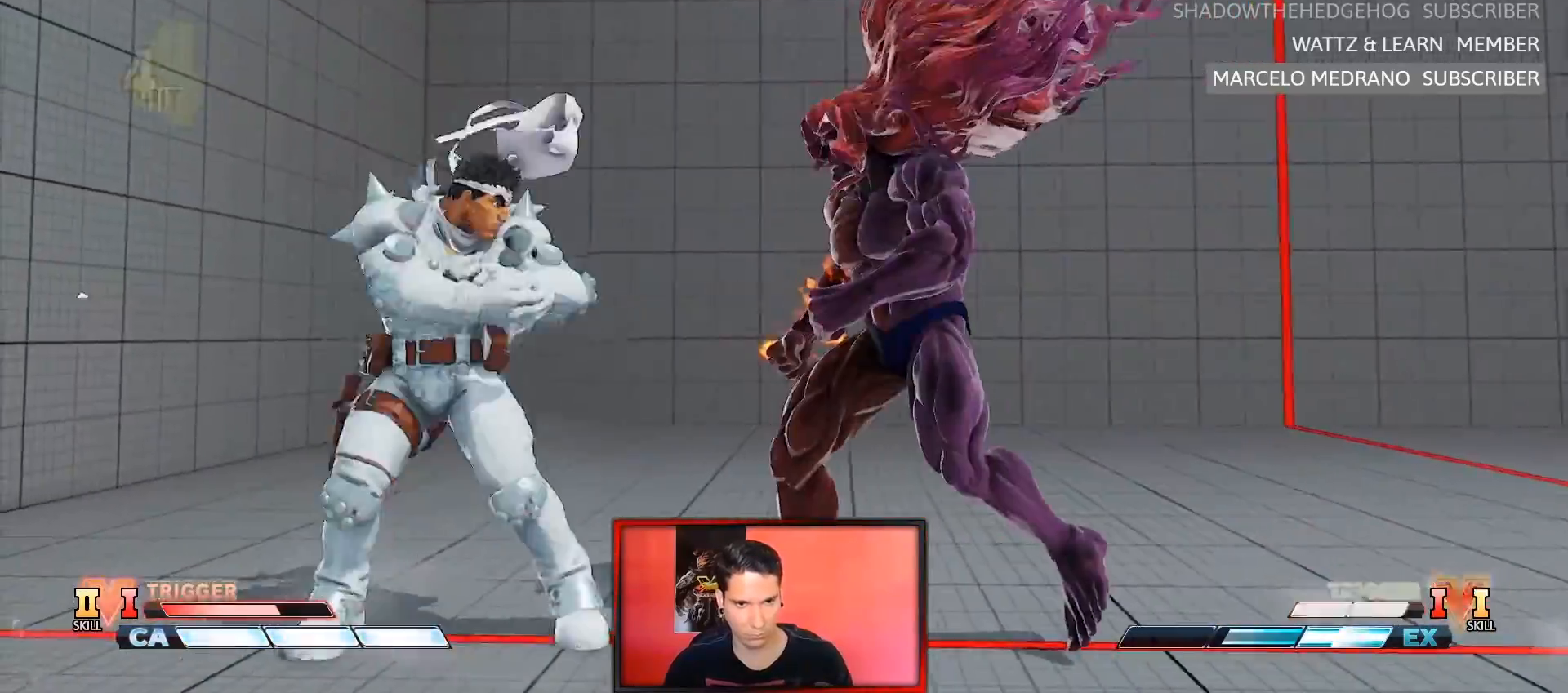
{"buttons": [], "left_stick": "down-right"}
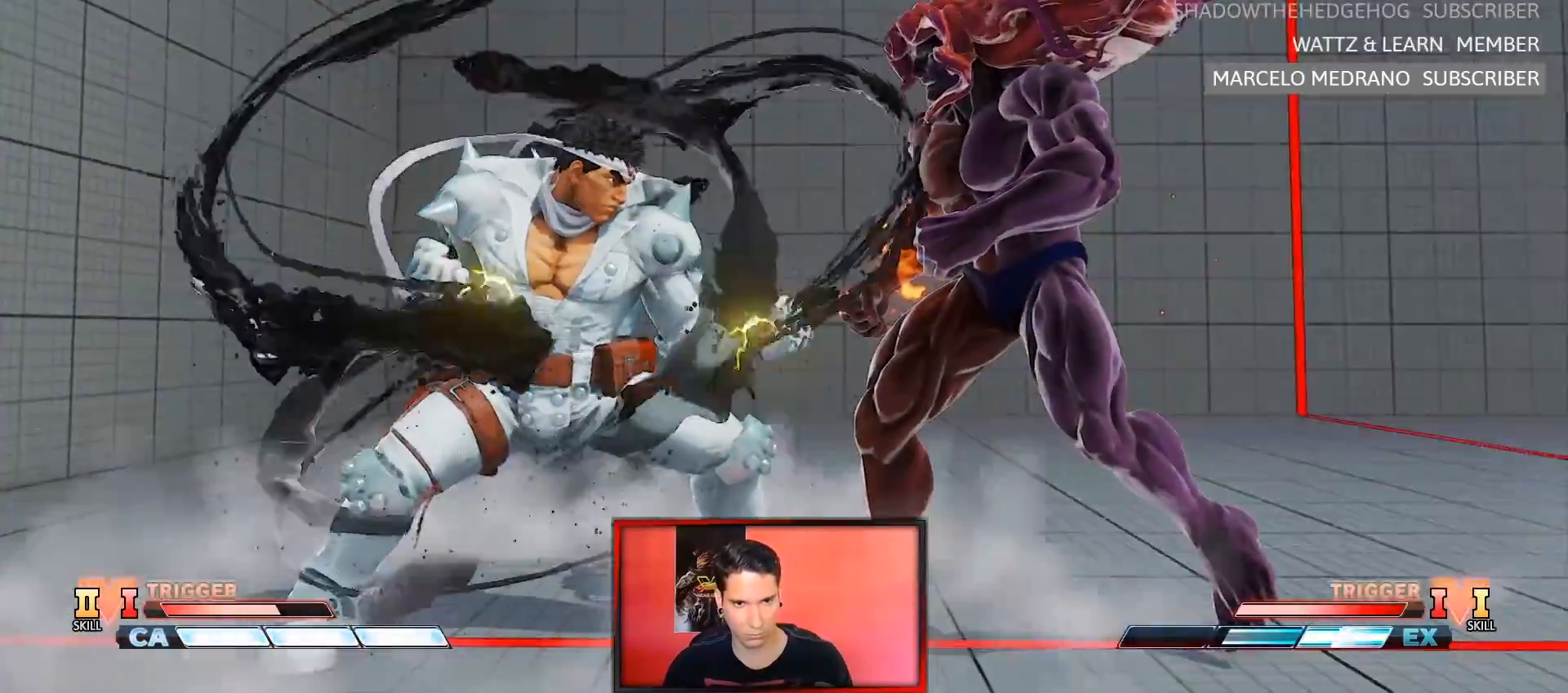
{"buttons": [], "left_stick": "center"}
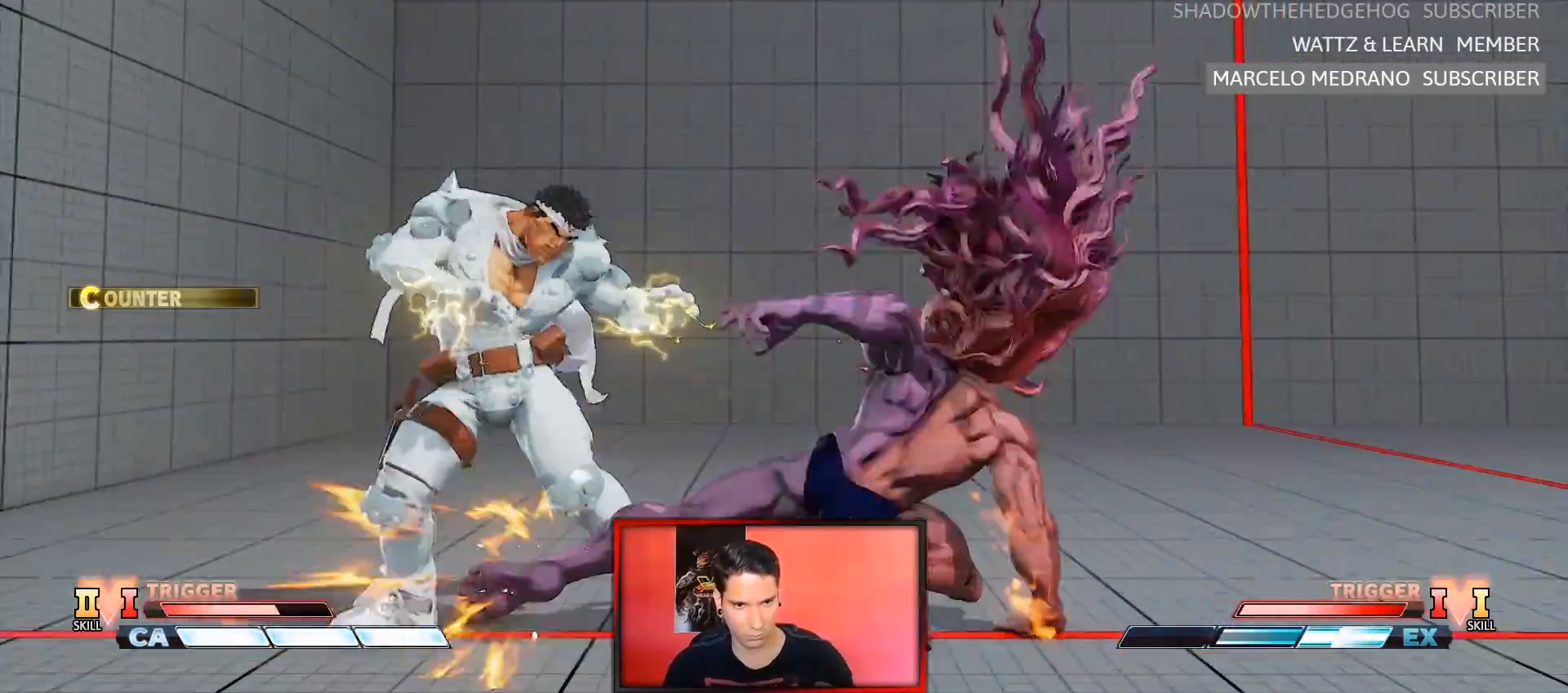
{"buttons": [], "left_stick": "center", "events": [[83, "left_stick", "down-right"], [483, "left_stick", "center"]]}
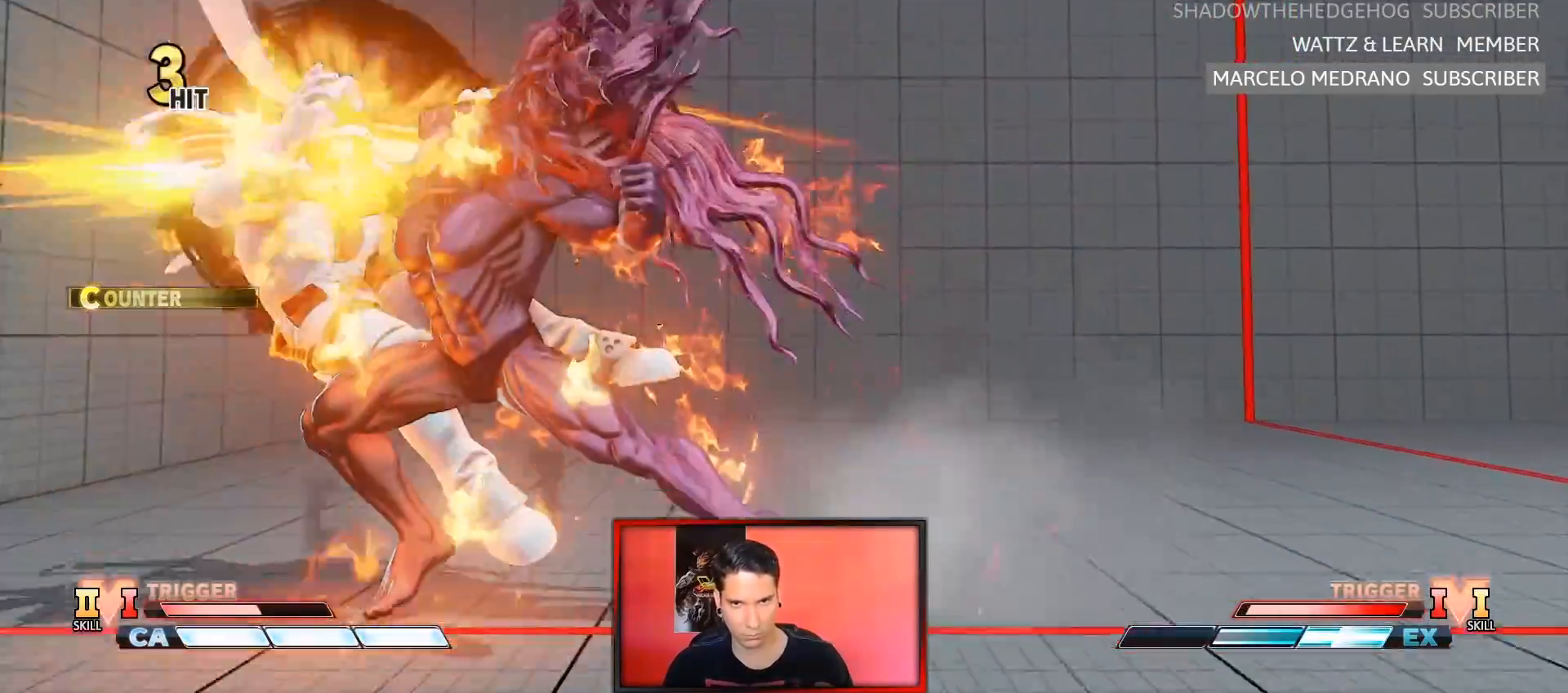
{"buttons": [], "left_stick": "right", "events": [[467, "left_stick", "right"]]}
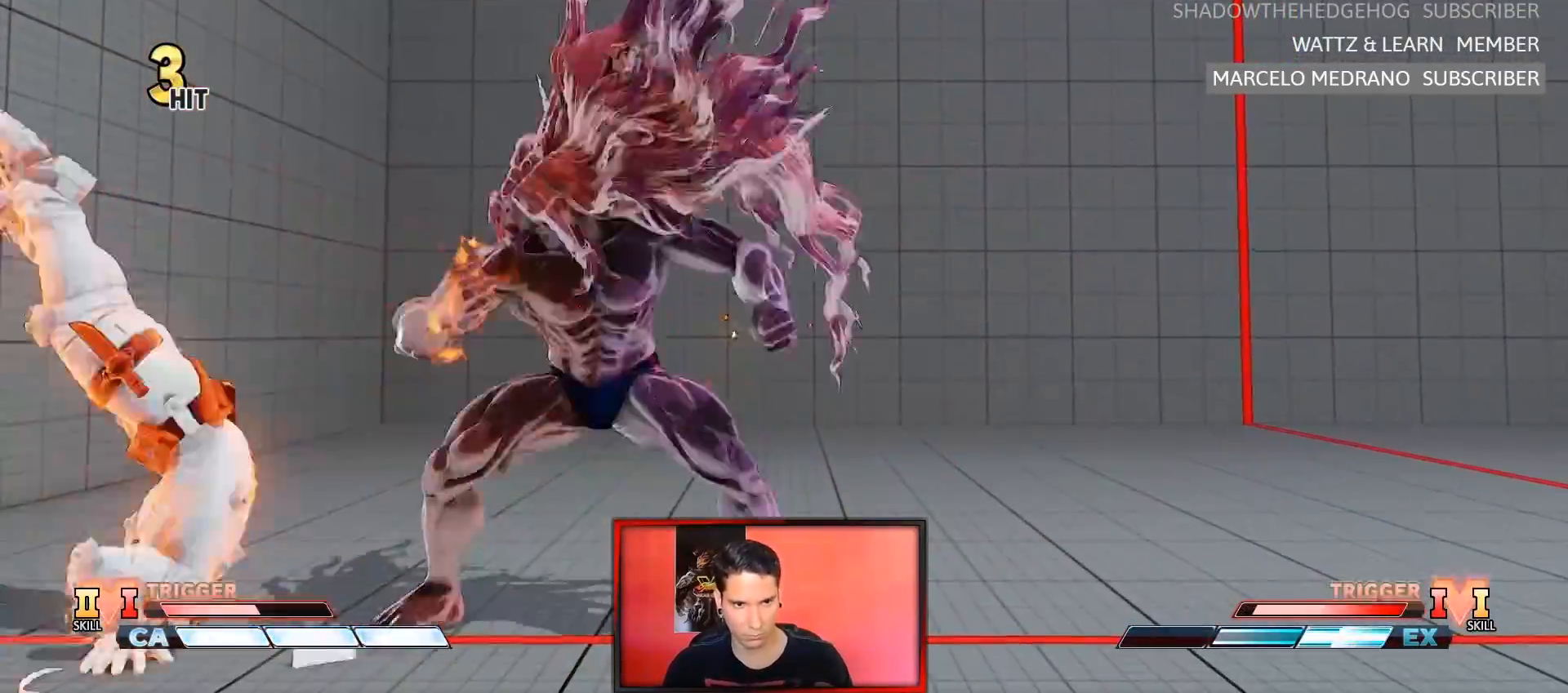
{"buttons": [], "left_stick": "down-right", "events": [[50, "left_stick", "center"], [117, "left_stick", "left"], [333, "CROSS", "down"], [333, "SQUARE", "down"], [417, "left_stick", "down-right"], [467, "CROSS", "up"], [483, "SQUARE", "up"]]}
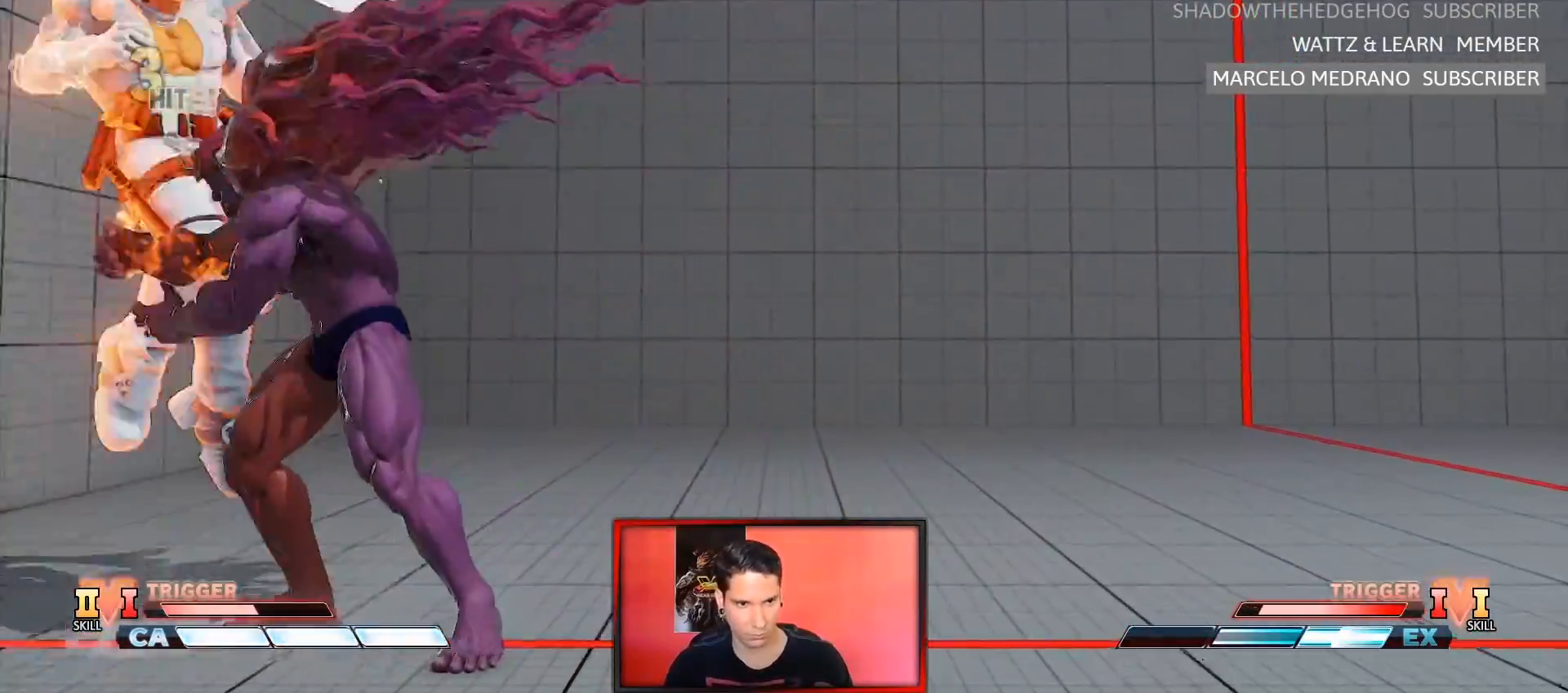
{"buttons": ["R1"], "left_stick": "down-right", "events": [[300, "R1", "down"]]}
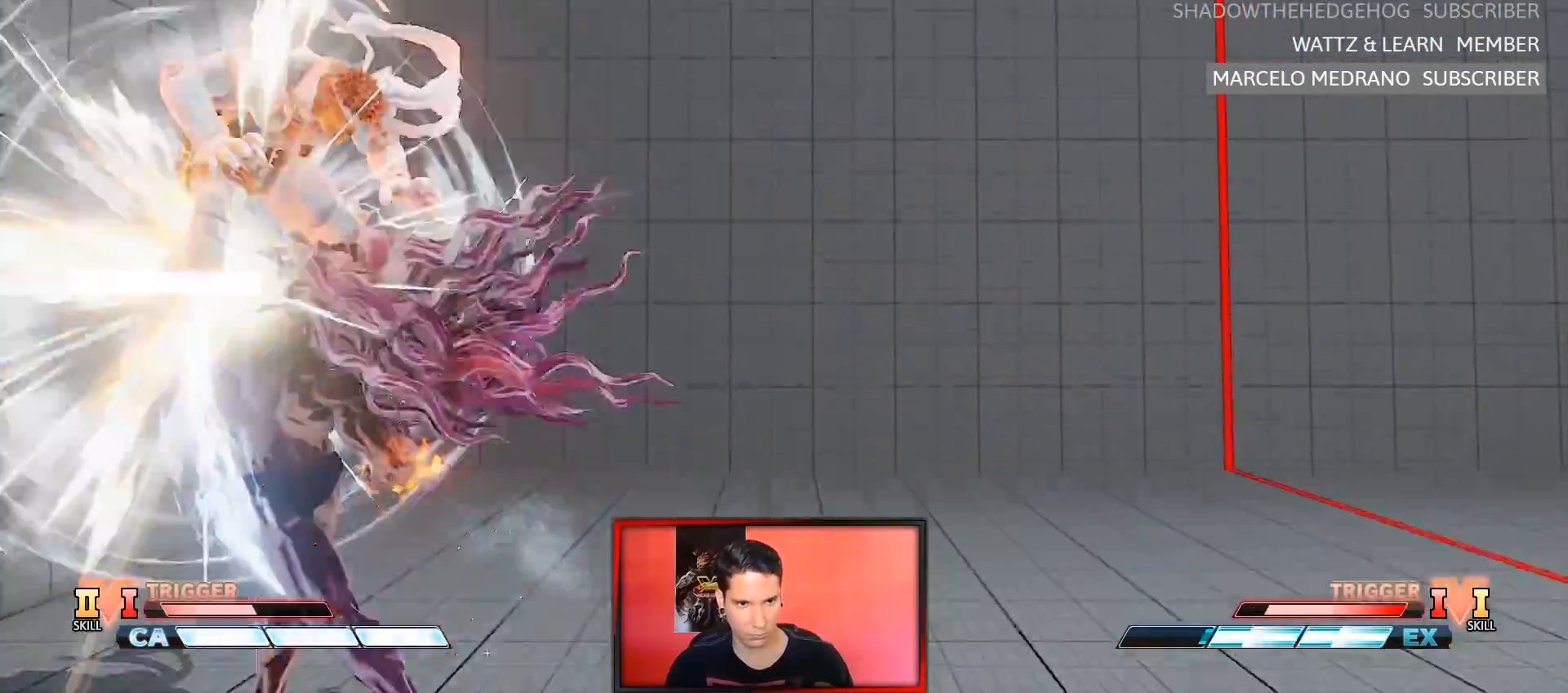
{"buttons": [], "left_stick": "center", "events": [[217, "left_stick", "center"], [250, "R1", "up"]]}
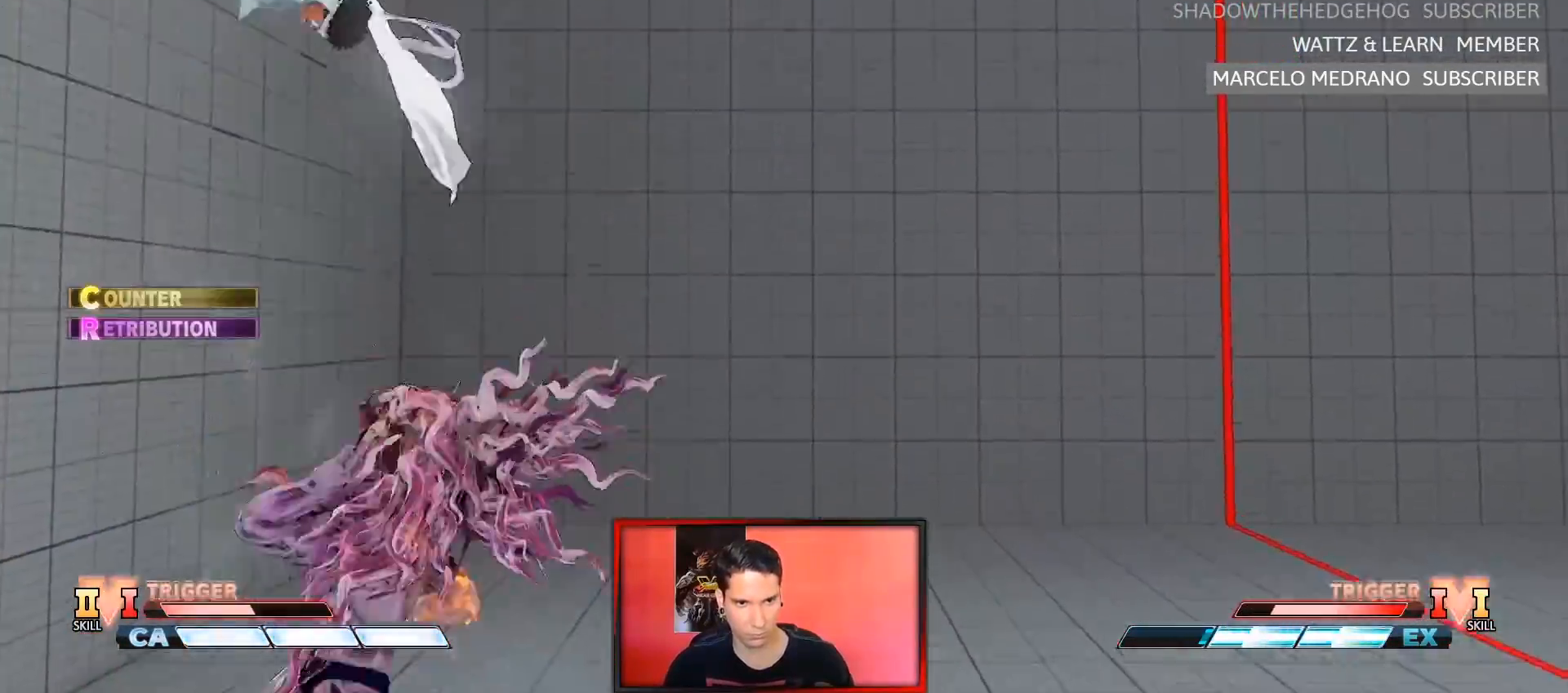
{"buttons": [], "left_stick": "down-left", "events": [[500, "left_stick", "down-left"]]}
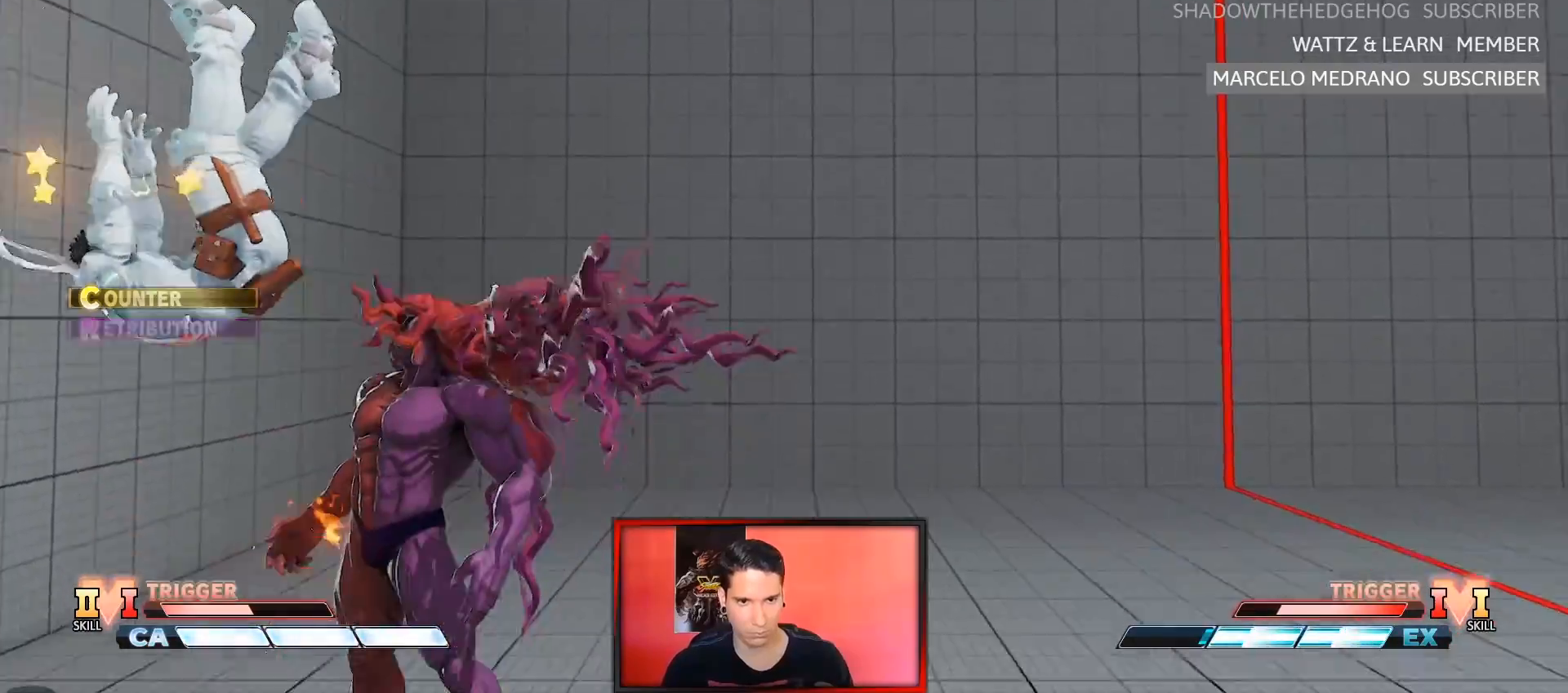
{"buttons": [], "left_stick": "down", "events": [[33, "left_stick", "center"], [300, "left_stick", "down-left"], [383, "left_stick", "down"], [433, "left_stick", "center"], [483, "left_stick", "down"]]}
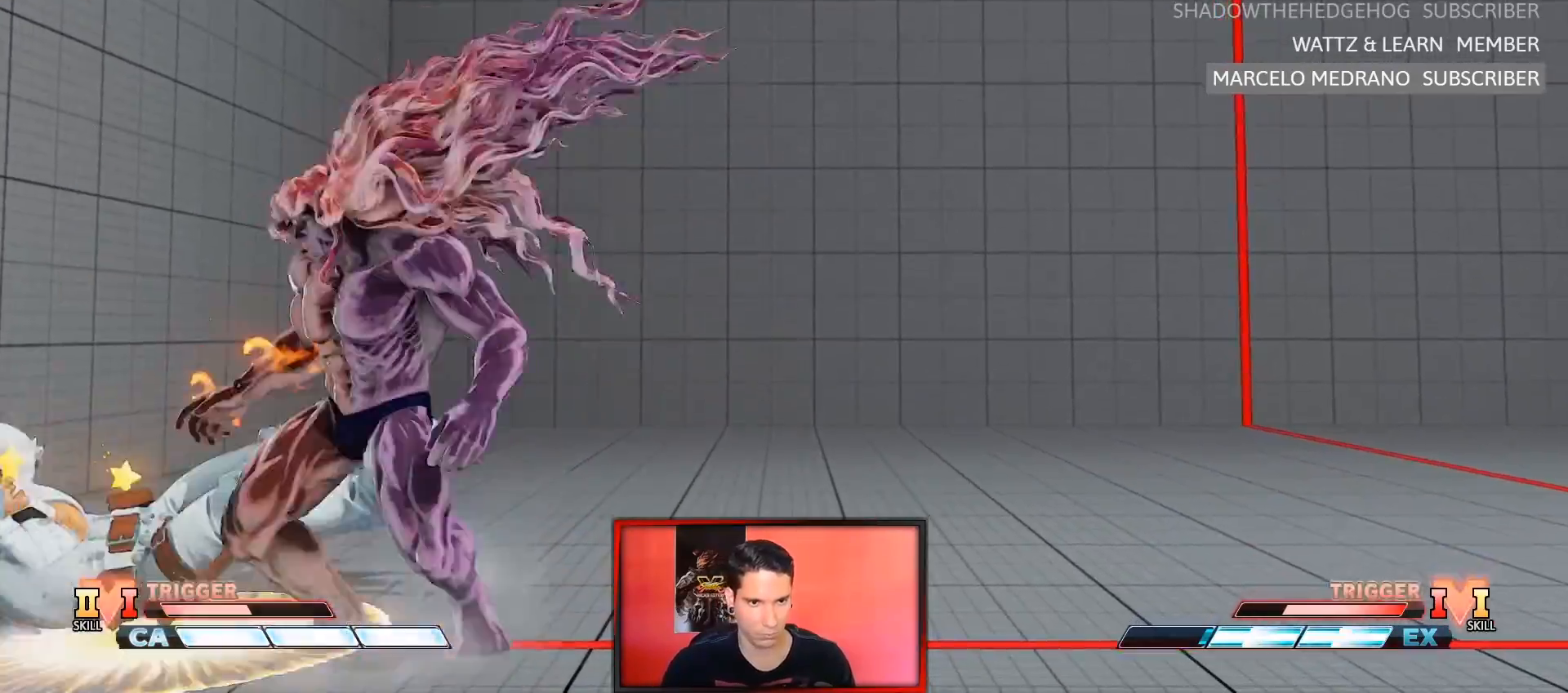
{"buttons": [], "left_stick": "center", "events": [[117, "left_stick", "center"], [233, "left_stick", "down"], [317, "left_stick", "center"], [417, "left_stick", "down"], [483, "left_stick", "center"]]}
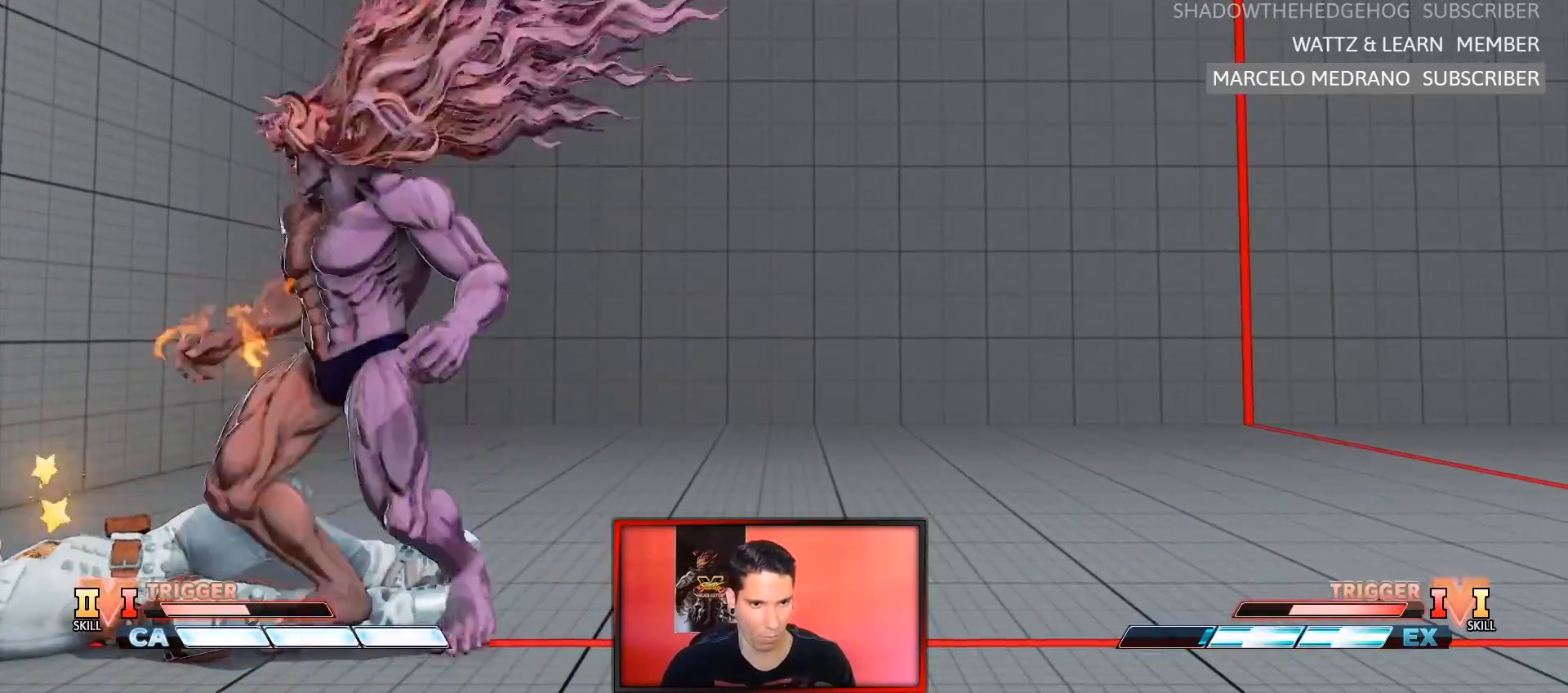
{"buttons": [], "left_stick": "center", "events": [[150, "left_stick", "left"], [300, "left_stick", "center"], [400, "left_stick", "up"], [483, "left_stick", "center"]]}
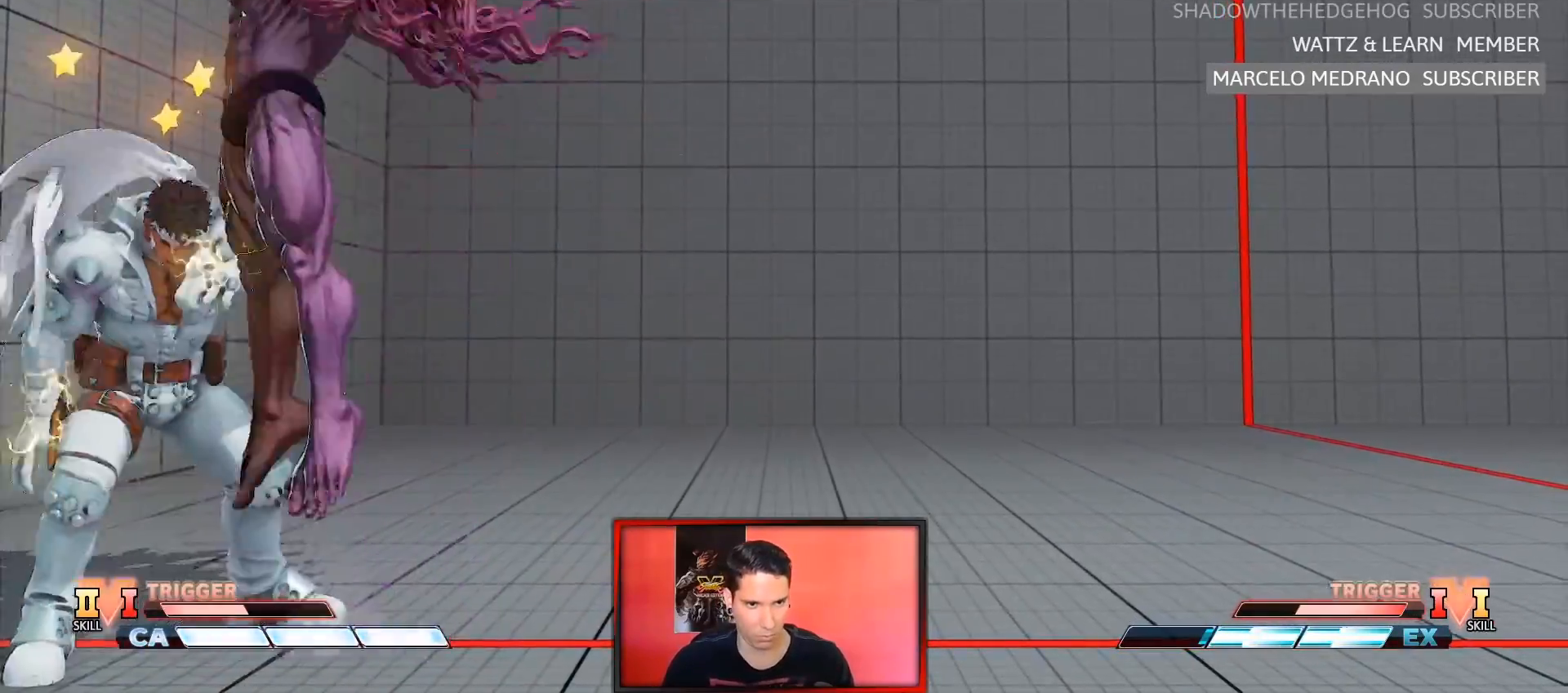
{"buttons": ["R2"], "left_stick": "center", "events": [[383, "R2", "down"]]}
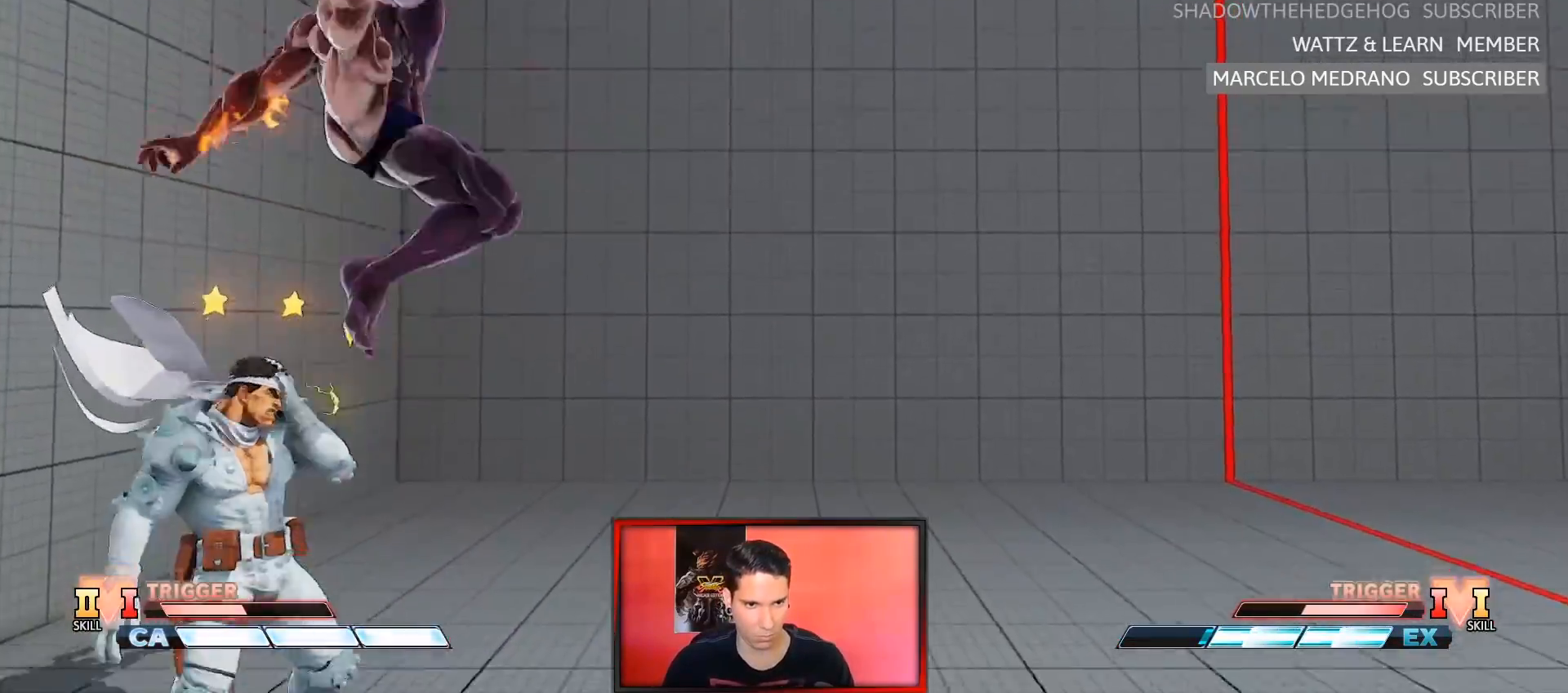
{"buttons": ["R1"], "left_stick": "down", "events": [[167, "R2", "up"], [300, "left_stick", "down"], [417, "R1", "down"]]}
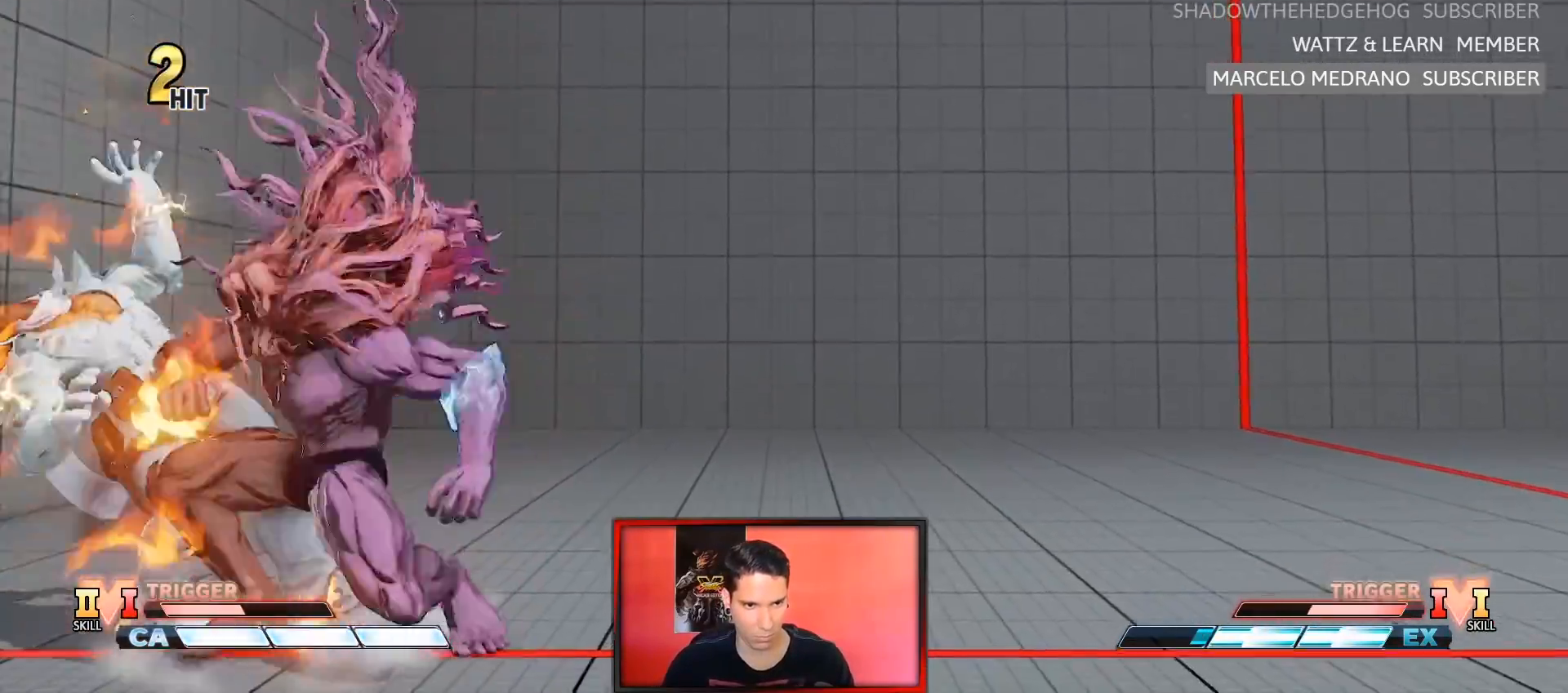
{"buttons": ["R1"], "left_stick": "center", "events": [[133, "R1", "up"], [233, "left_stick", "right"], [317, "left_stick", "center"], [400, "R1", "down"]]}
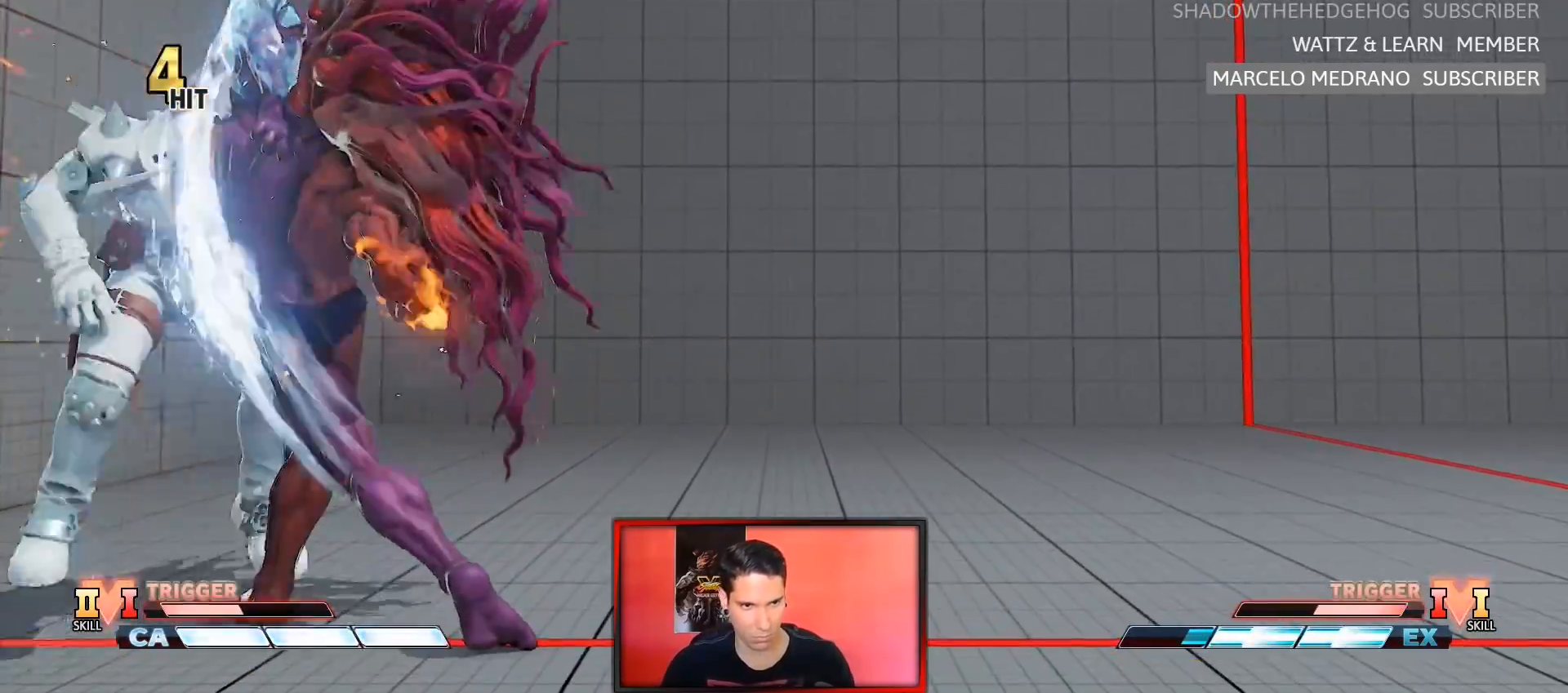
{"buttons": [], "left_stick": "center", "events": [[67, "R1", "up"]]}
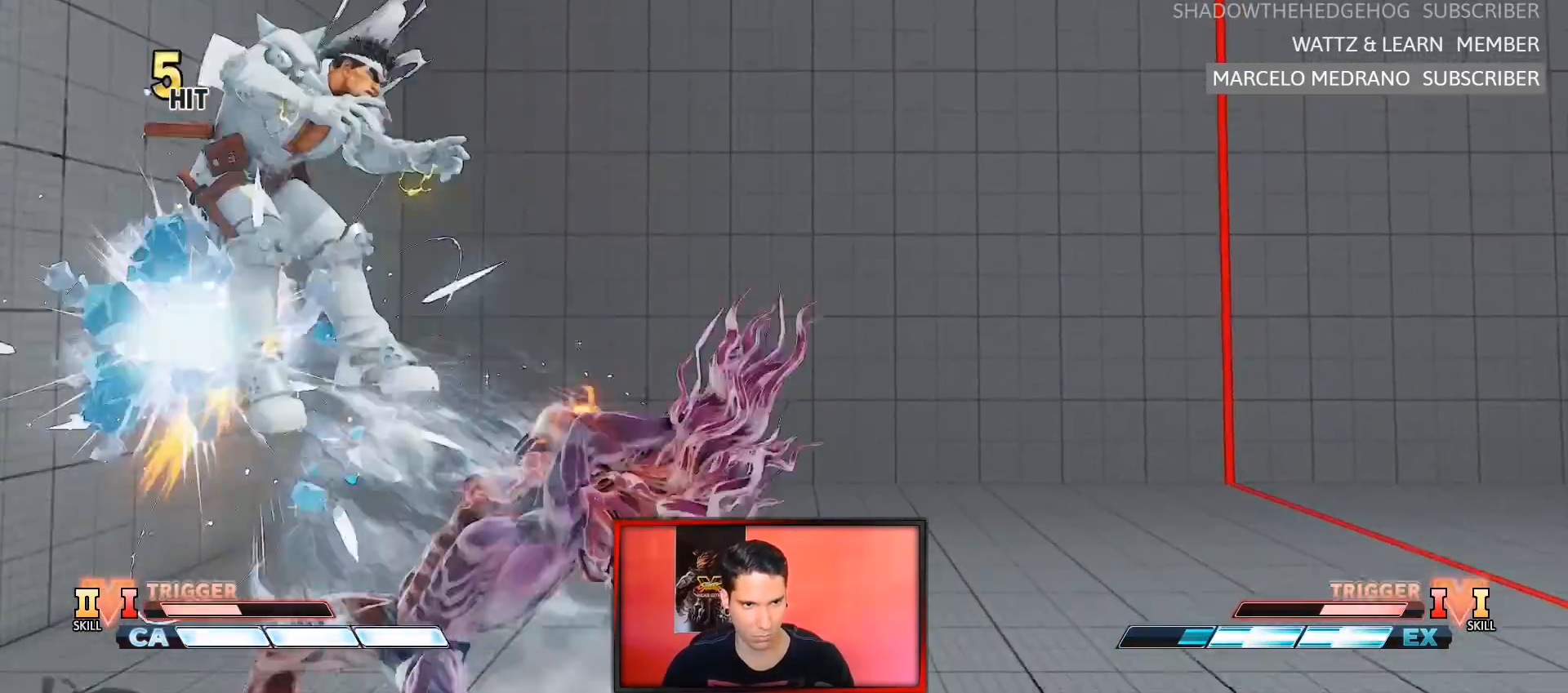
{"buttons": ["R2"], "left_stick": "center", "events": [[400, "R2", "down"]]}
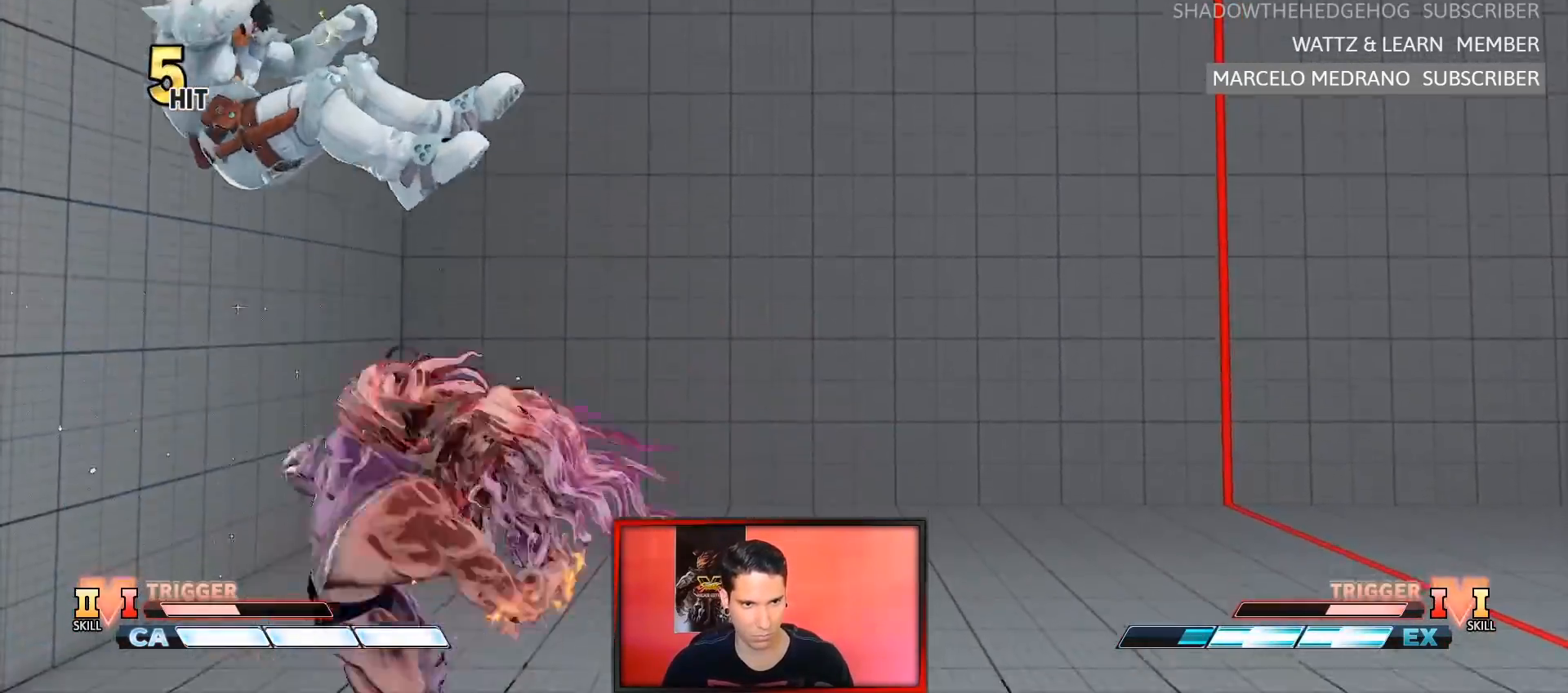
{"buttons": ["SQUARE"], "left_stick": "down-left", "events": [[100, "R2", "up"], [117, "left_stick", "down-right"], [167, "left_stick", "down-left"], [367, "SQUARE", "down"], [417, "SQUARE", "up"], [483, "SQUARE", "down"]]}